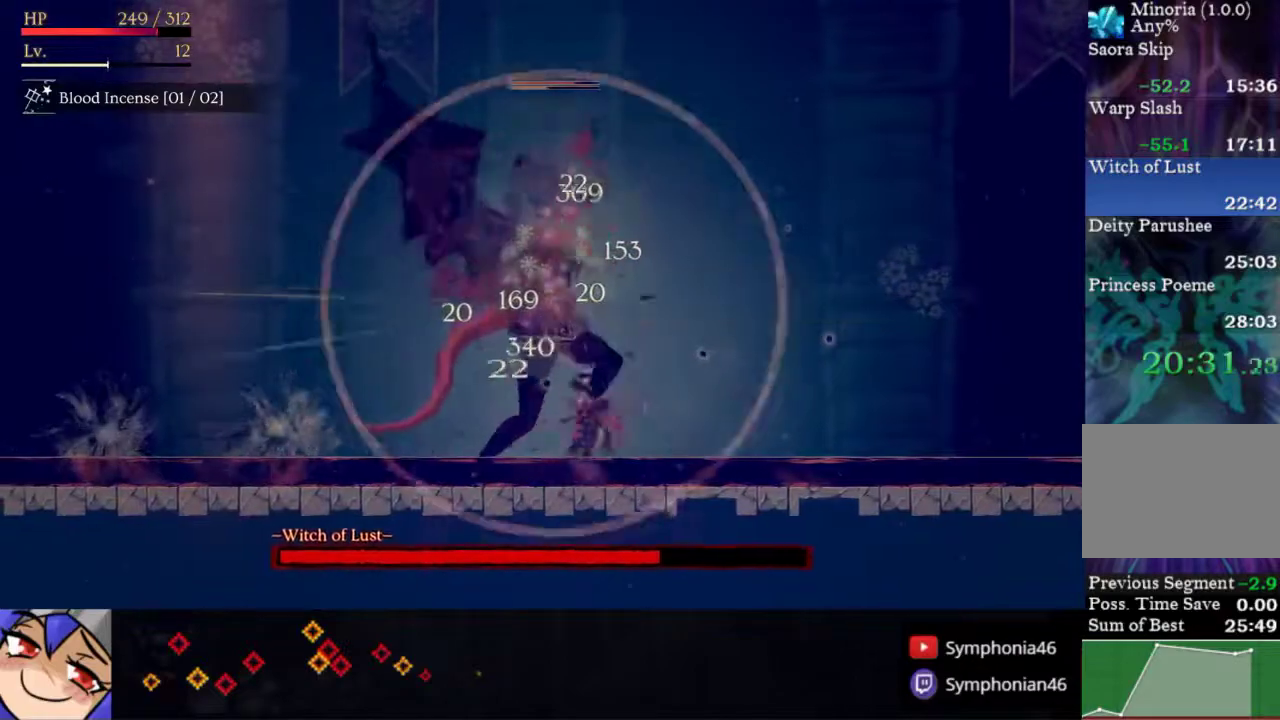
Gameplay with a controller (PlayStation layout); each line is a JSON object with the inputs held at the frame after it. "events" lists button and stick changes between this image and that frame as [ms after this image, input, new state], when the widget could be followed in between. Not read: CROSS L3 R3 left_stick.
{"buttons": ["DPAD_RIGHT"], "right_stick": "center", "events": [[83, "R1", "up"], [100, "DPAD_LEFT", "up"], [150, "DPAD_RIGHT", "down"], [217, "SQUARE", "down"], [333, "SQUARE", "up"], [400, "SQUARE", "down"], [500, "SQUARE", "up"]]}
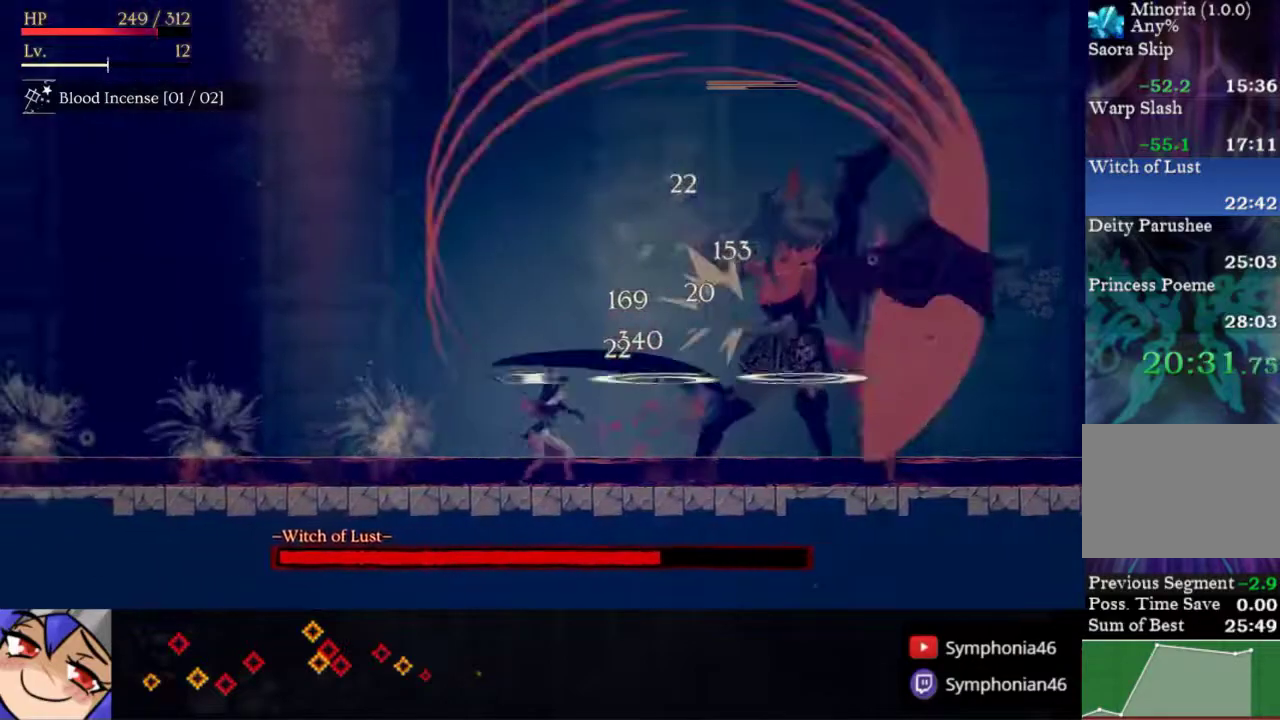
{"buttons": ["SQUARE"], "right_stick": "center", "events": [[33, "SQUARE", "down"], [117, "DPAD_RIGHT", "up"]]}
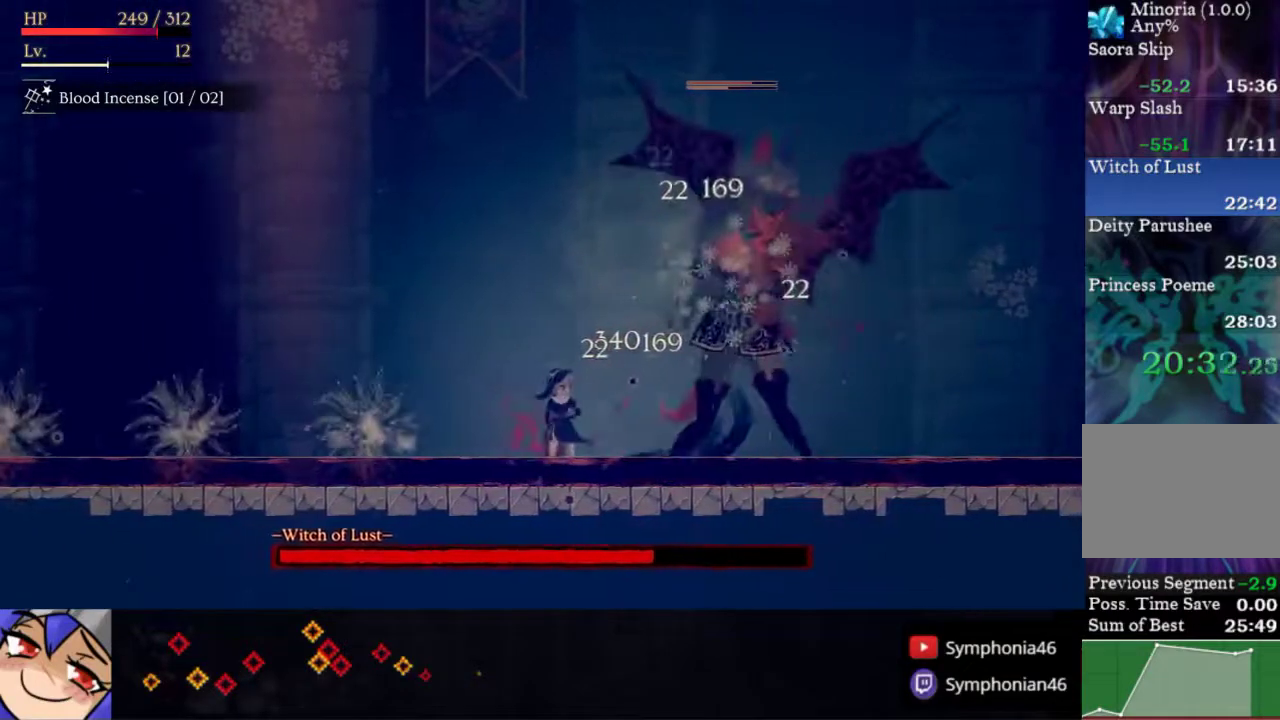
{"buttons": ["SQUARE"], "right_stick": "center", "events": [[100, "SQUARE", "up"], [500, "SQUARE", "down"]]}
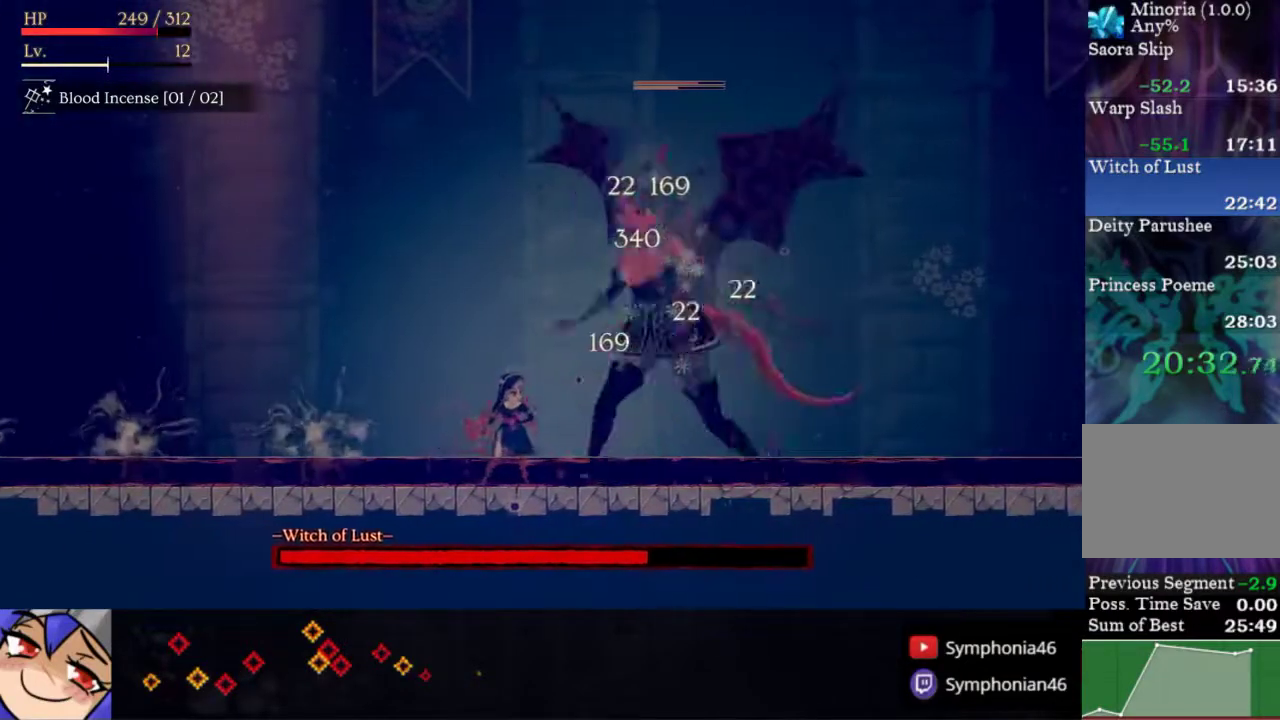
{"buttons": ["SQUARE"], "right_stick": "center", "events": [[267, "SQUARE", "up"], [333, "SQUARE", "down"], [433, "SQUARE", "up"], [483, "SQUARE", "down"]]}
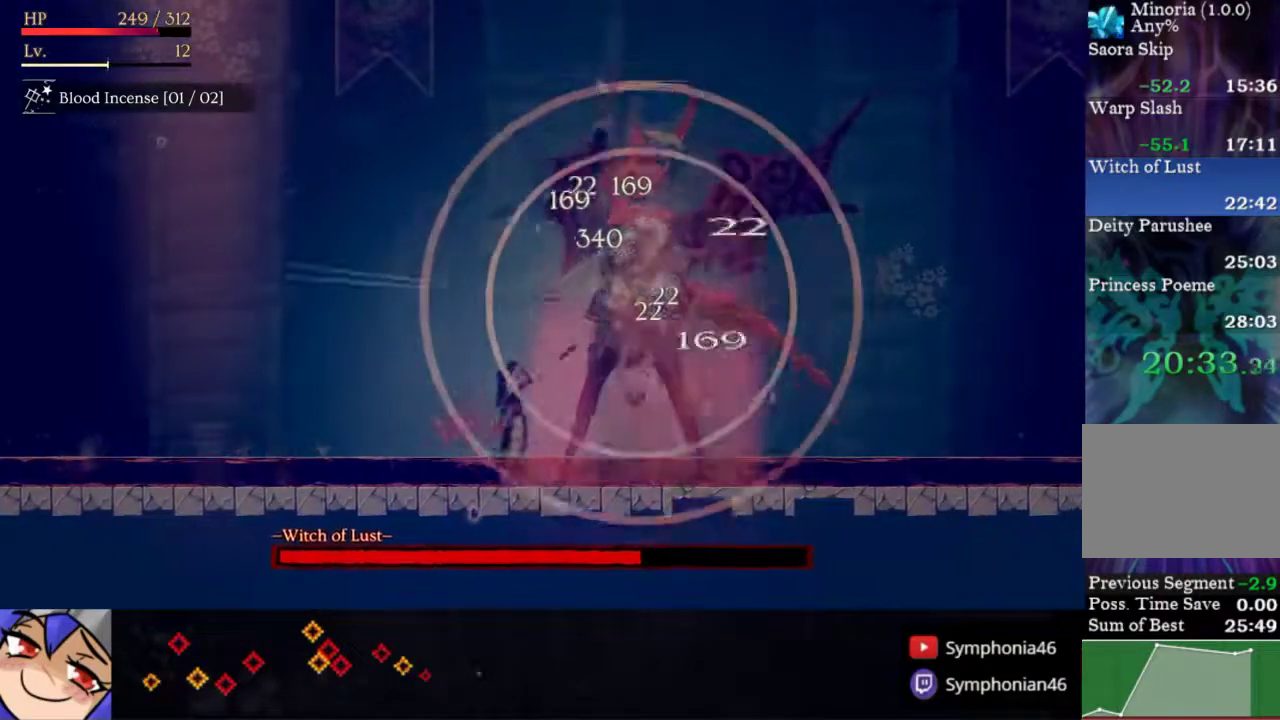
{"buttons": ["DPAD_RIGHT"], "right_stick": "center", "events": [[117, "SQUARE", "up"], [133, "DPAD_RIGHT", "down"], [333, "R1", "down"], [433, "R1", "up"]]}
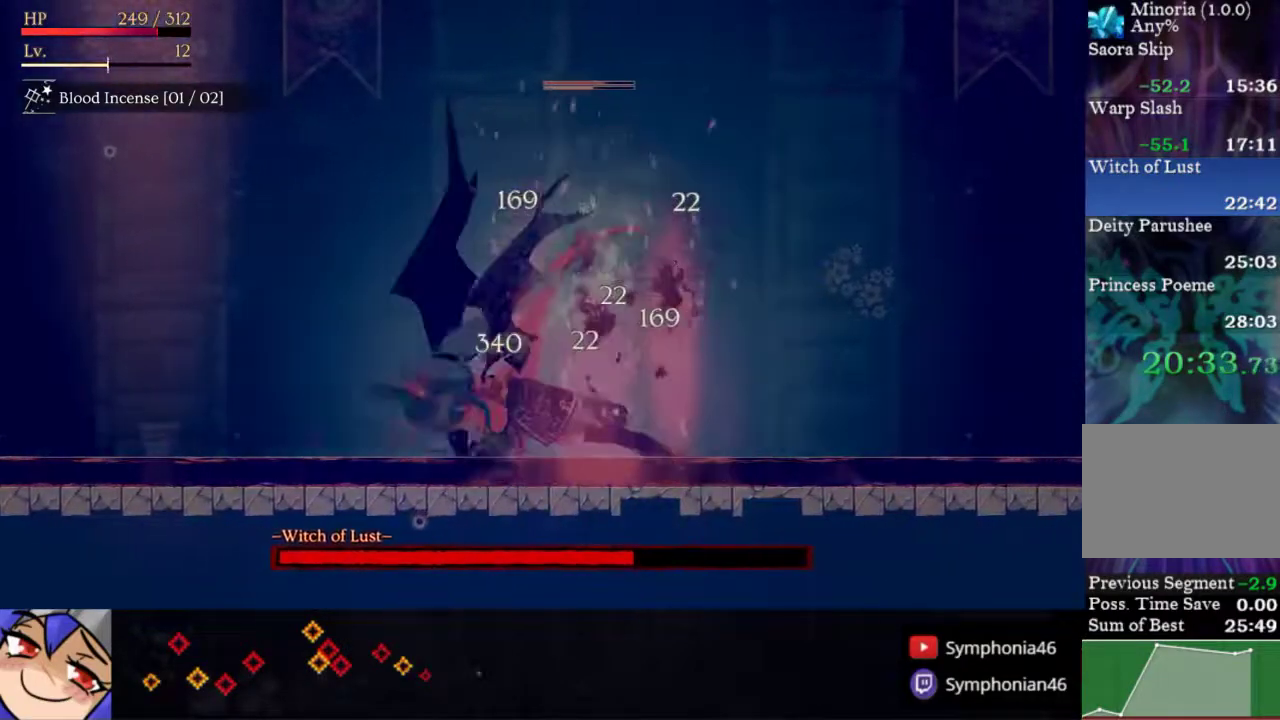
{"buttons": [], "right_stick": "center", "events": [[133, "DPAD_RIGHT", "up"], [183, "DPAD_LEFT", "down"], [217, "SQUARE", "down"], [317, "SQUARE", "up"], [383, "DPAD_LEFT", "up"], [400, "SQUARE", "down"], [467, "SQUARE", "up"]]}
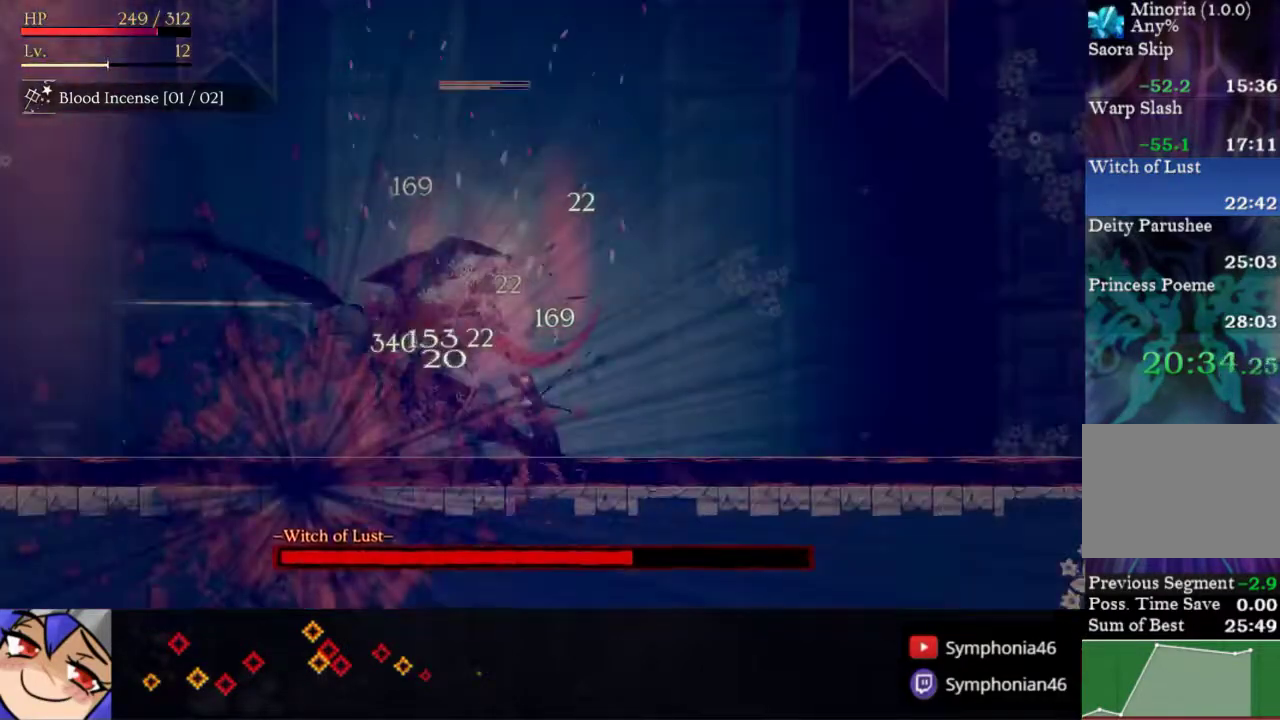
{"buttons": [], "right_stick": "center", "events": [[50, "SQUARE", "down"], [117, "SQUARE", "up"], [183, "SQUARE", "down"], [450, "SQUARE", "up"]]}
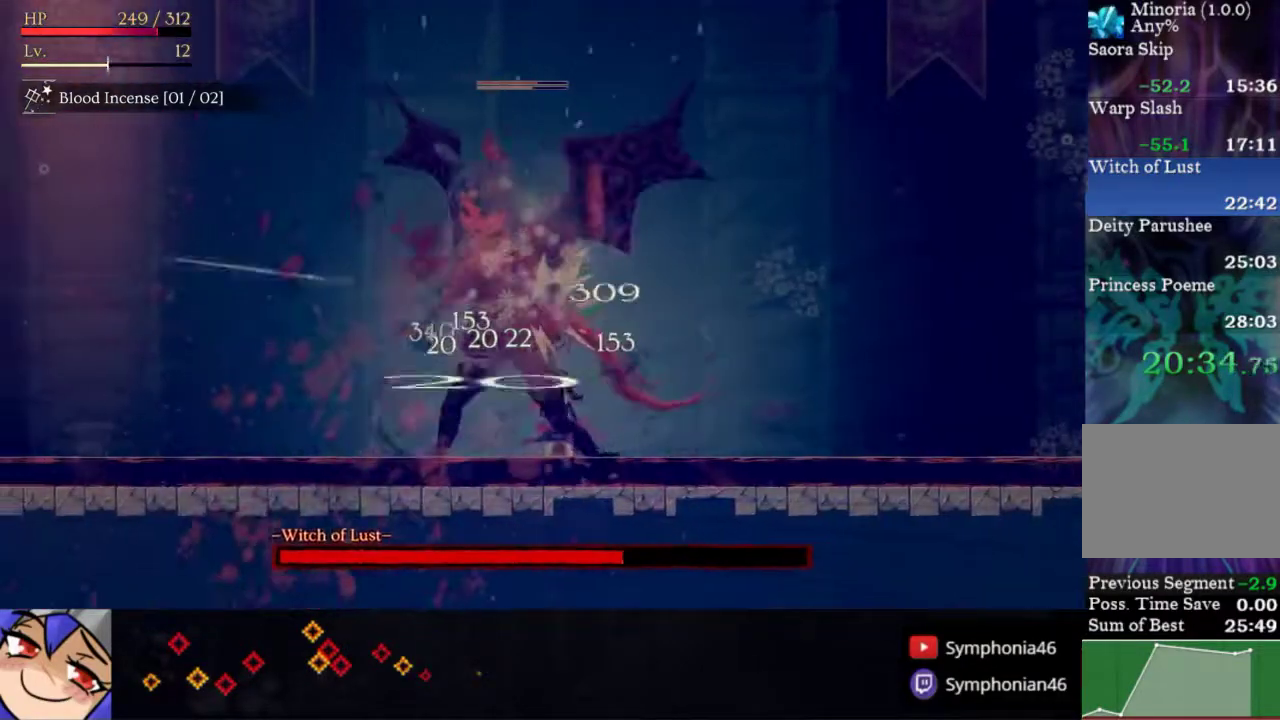
{"buttons": ["SQUARE"], "right_stick": "center", "events": [[17, "SQUARE", "down"], [83, "SQUARE", "up"], [167, "SQUARE", "down"], [250, "SQUARE", "up"], [333, "SQUARE", "down"], [417, "SQUARE", "up"], [500, "SQUARE", "down"]]}
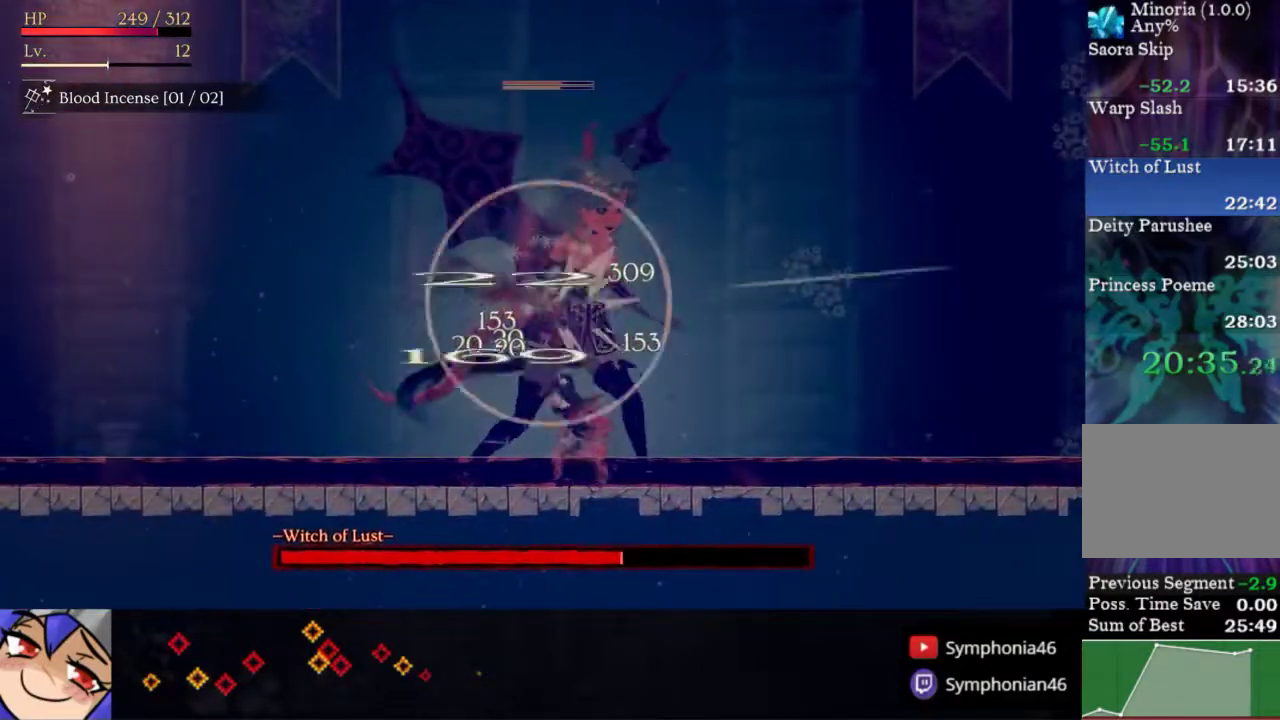
{"buttons": ["DPAD_LEFT"], "right_stick": "center", "events": [[83, "SQUARE", "up"], [167, "SQUARE", "down"], [433, "SQUARE", "up"], [450, "DPAD_LEFT", "down"]]}
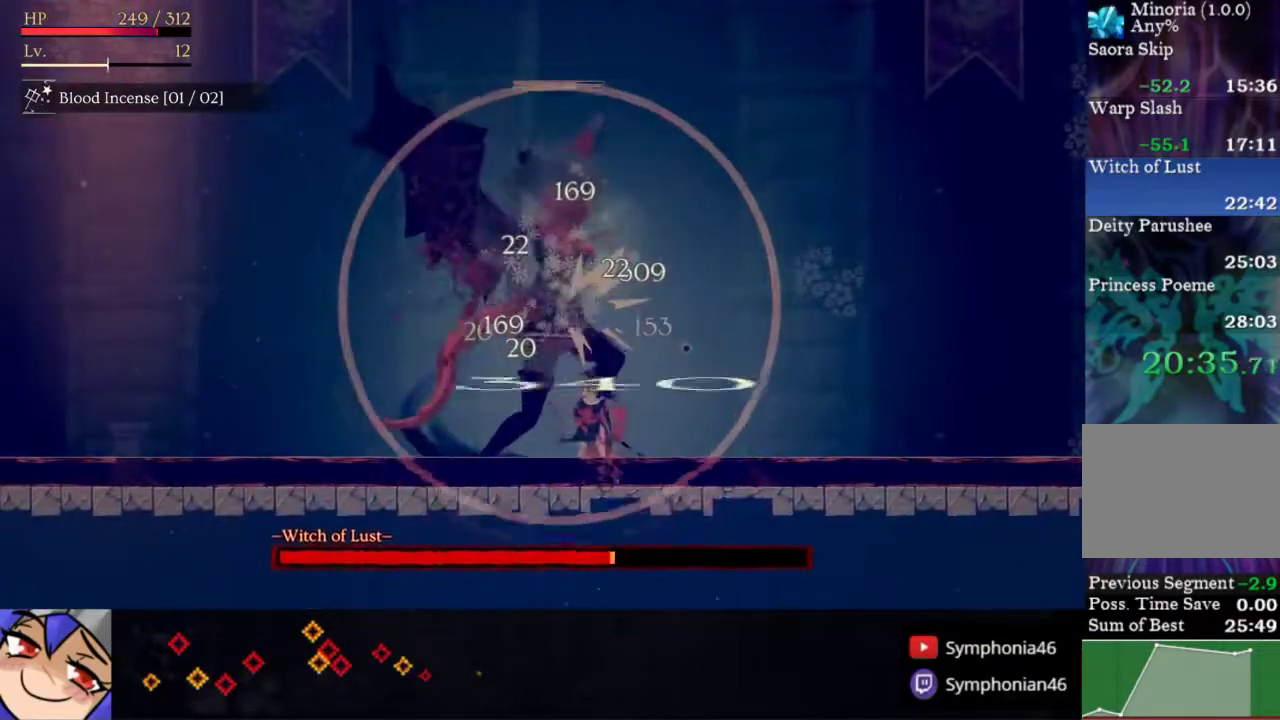
{"buttons": ["SQUARE", "DPAD_RIGHT"], "right_stick": "center", "events": [[117, "R1", "down"], [233, "R1", "up"], [350, "DPAD_LEFT", "up"], [400, "DPAD_RIGHT", "down"], [433, "SQUARE", "down"]]}
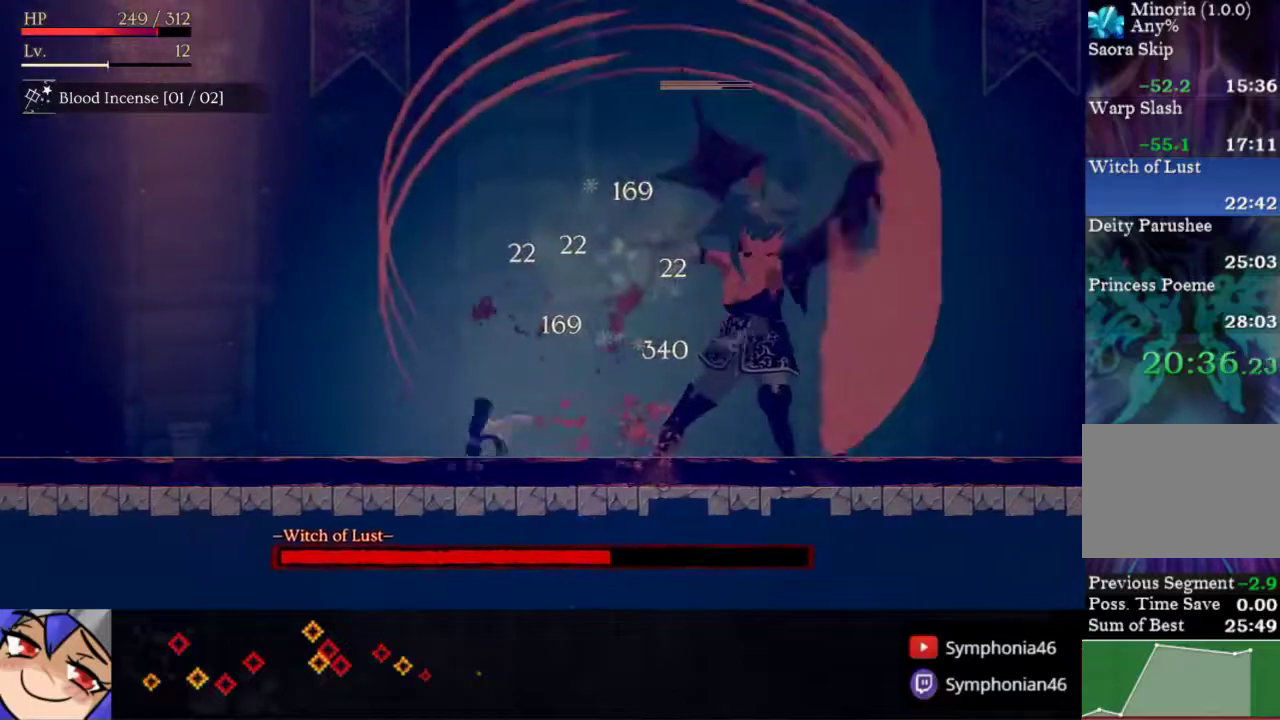
{"buttons": ["SQUARE", "DPAD_RIGHT"], "right_stick": "center", "events": [[33, "SQUARE", "up"], [100, "SQUARE", "down"], [183, "SQUARE", "up"], [267, "SQUARE", "down"], [350, "SQUARE", "up"], [417, "SQUARE", "down"]]}
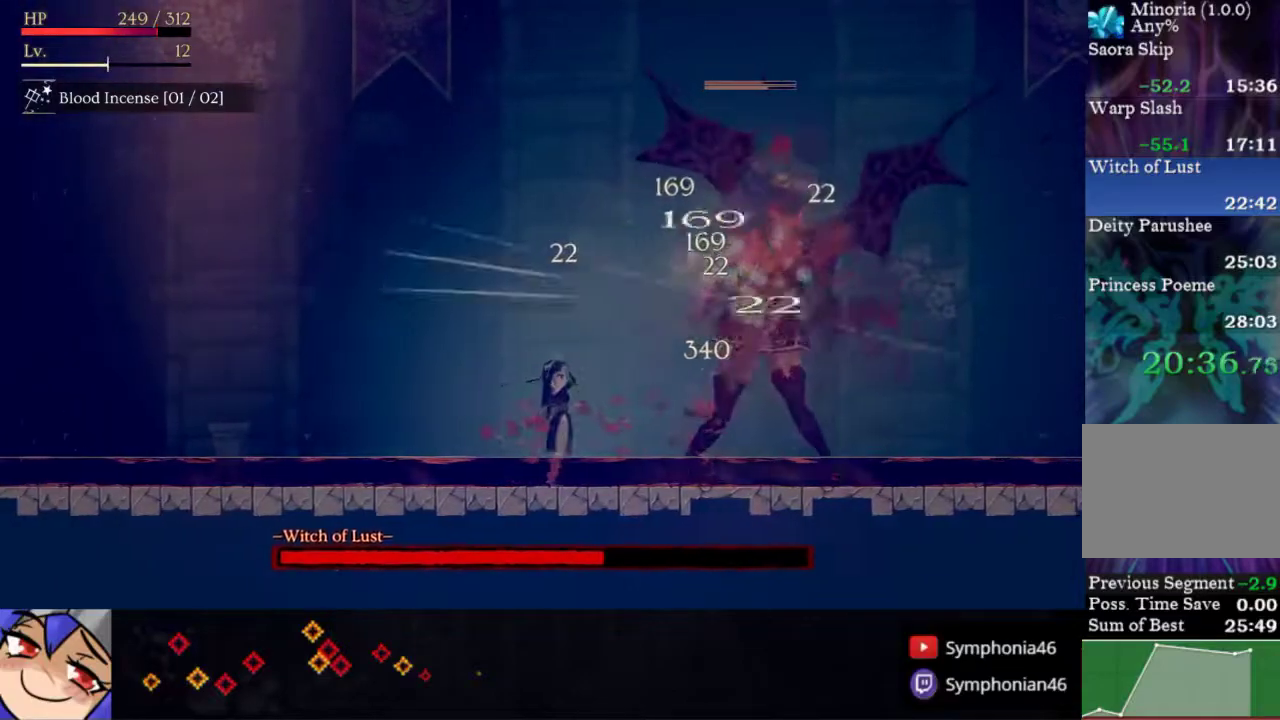
{"buttons": ["DPAD_RIGHT"], "right_stick": "center", "events": [[17, "SQUARE", "up"], [83, "SQUARE", "down"], [167, "SQUARE", "up"], [233, "SQUARE", "down"], [350, "SQUARE", "up"]]}
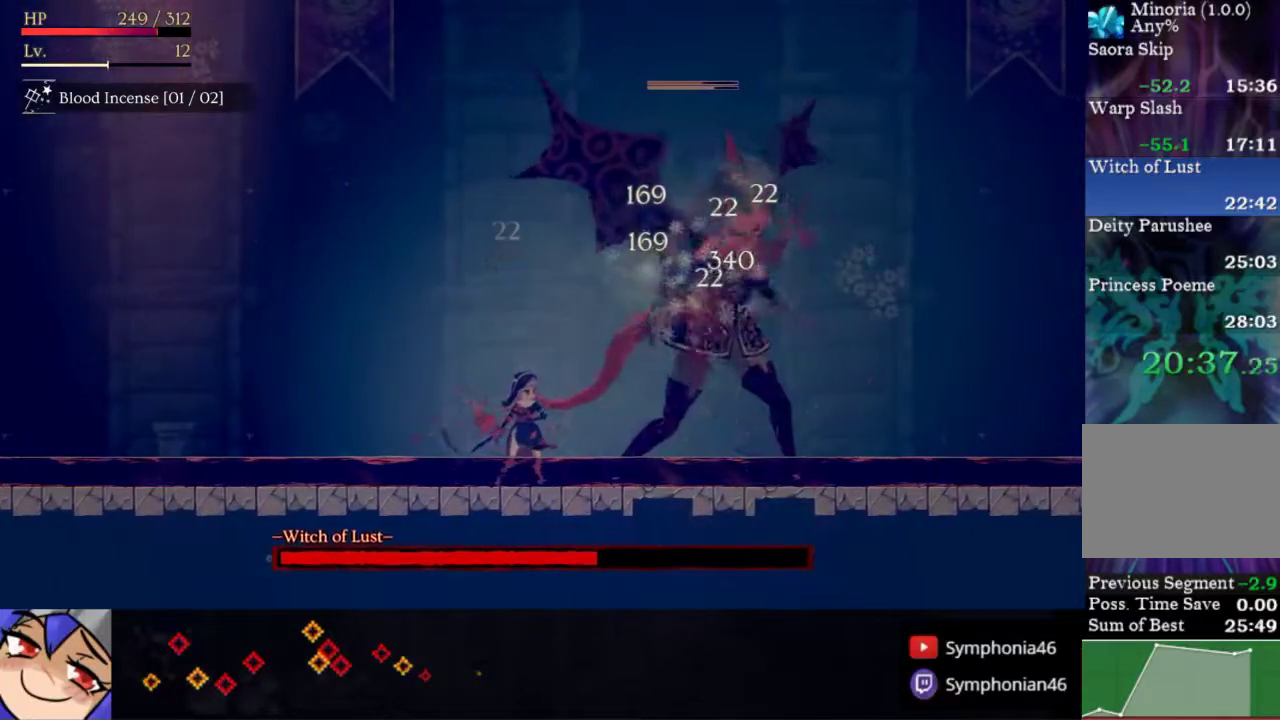
{"buttons": ["R1", "DPAD_RIGHT"], "right_stick": "center", "events": [[233, "SQUARE", "down"], [333, "SQUARE", "up"], [417, "R1", "down"]]}
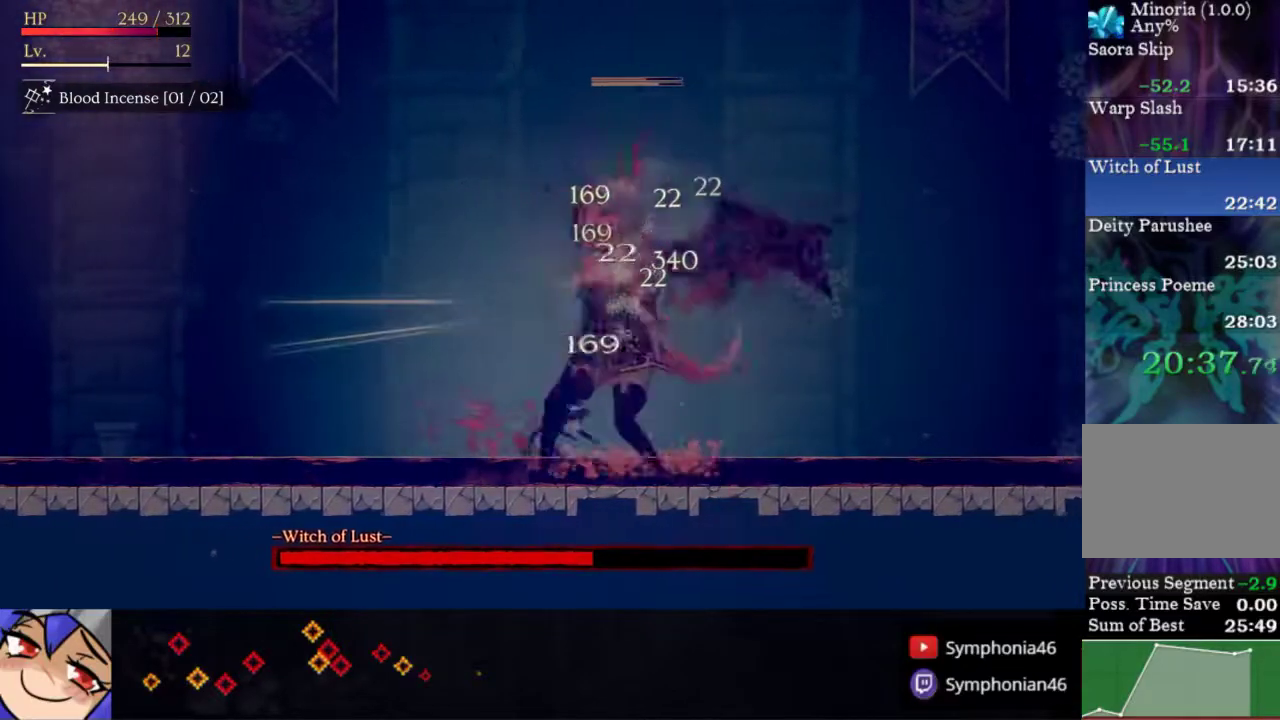
{"buttons": ["SQUARE"], "right_stick": "center", "events": [[50, "R1", "up"], [233, "DPAD_RIGHT", "up"], [400, "DPAD_LEFT", "down"], [433, "SQUARE", "down"], [500, "DPAD_LEFT", "up"]]}
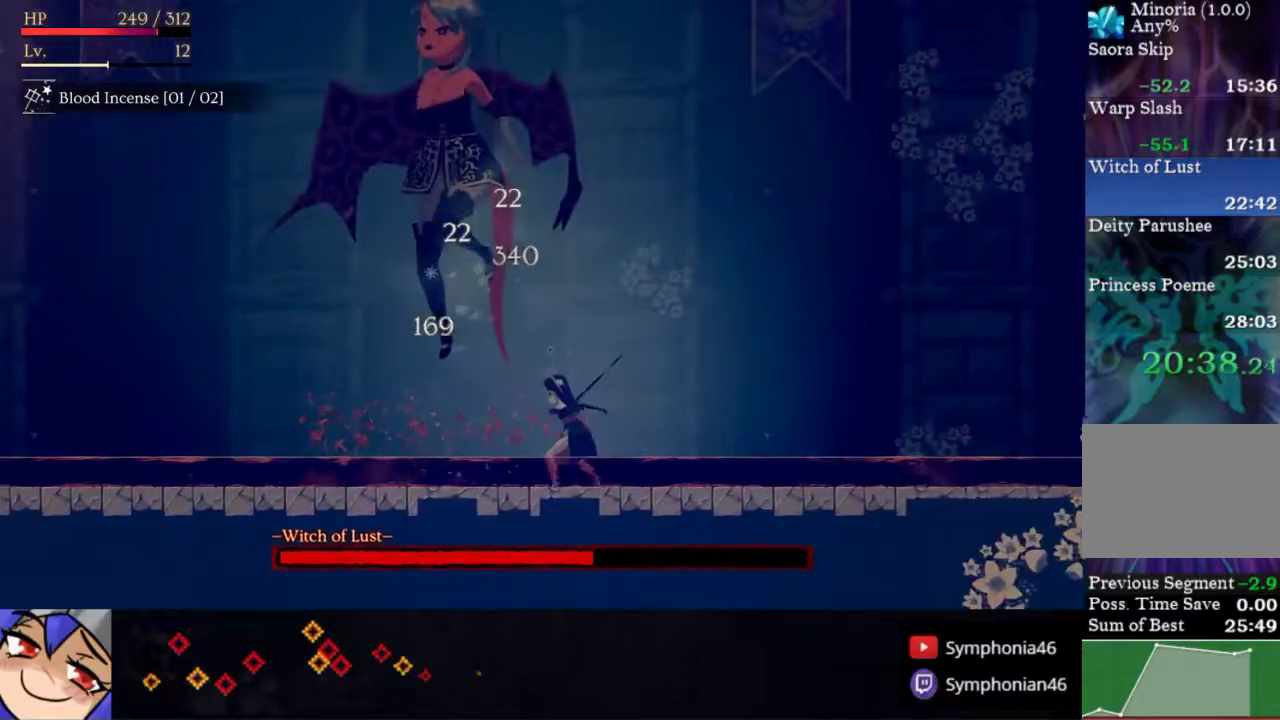
{"buttons": [], "right_stick": "center", "events": [[17, "SQUARE", "up"], [67, "SQUARE", "down"], [167, "SQUARE", "up"], [217, "SQUARE", "down"], [317, "SQUARE", "up"], [367, "SQUARE", "down"], [467, "SQUARE", "up"]]}
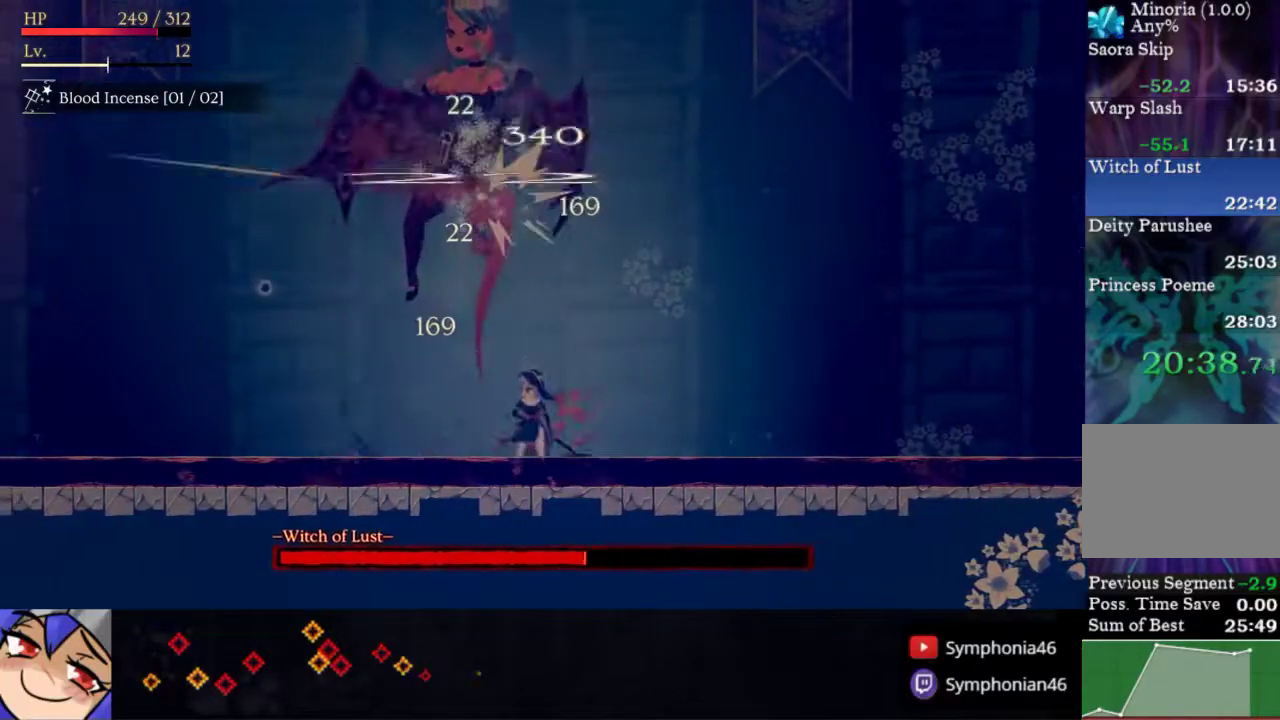
{"buttons": ["SQUARE"], "right_stick": "center", "events": [[17, "SQUARE", "down"], [117, "SQUARE", "up"], [183, "SQUARE", "down"], [267, "SQUARE", "up"], [333, "SQUARE", "down"], [433, "SQUARE", "up"], [483, "SQUARE", "down"]]}
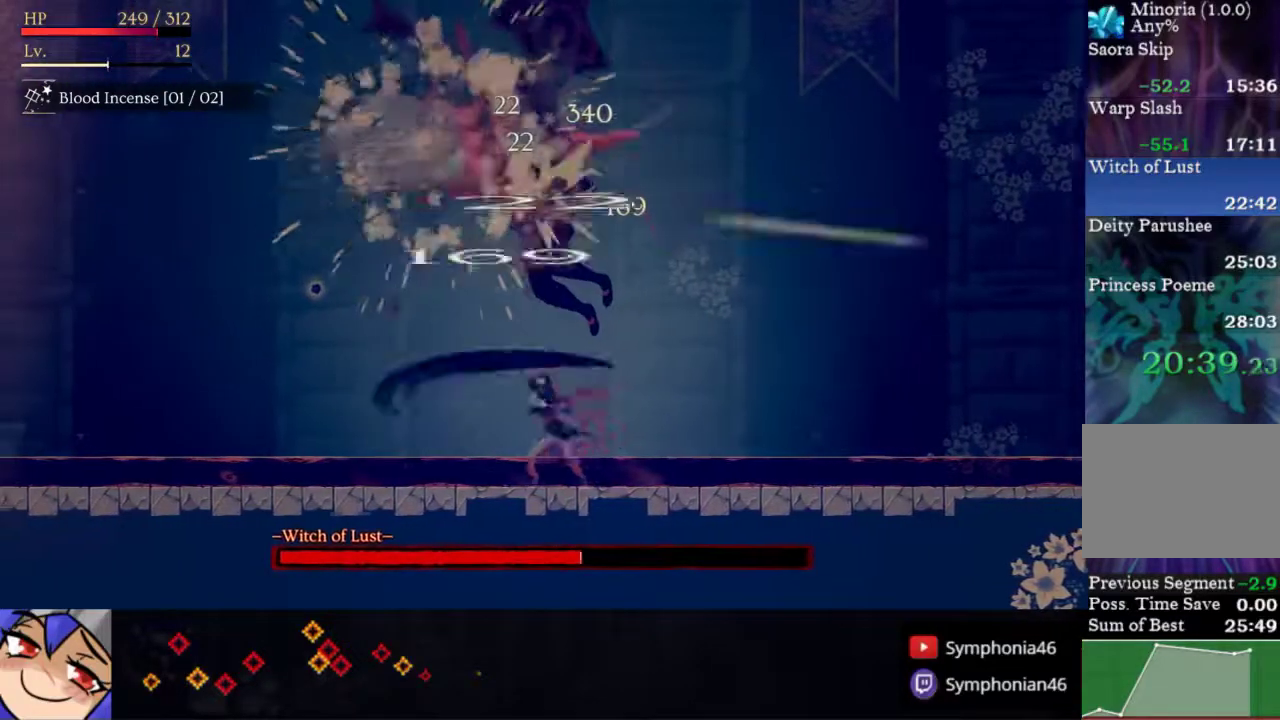
{"buttons": ["SQUARE"], "right_stick": "center", "events": [[83, "SQUARE", "up"], [133, "SQUARE", "down"], [250, "SQUARE", "up"], [300, "SQUARE", "down"], [417, "SQUARE", "up"], [483, "SQUARE", "down"]]}
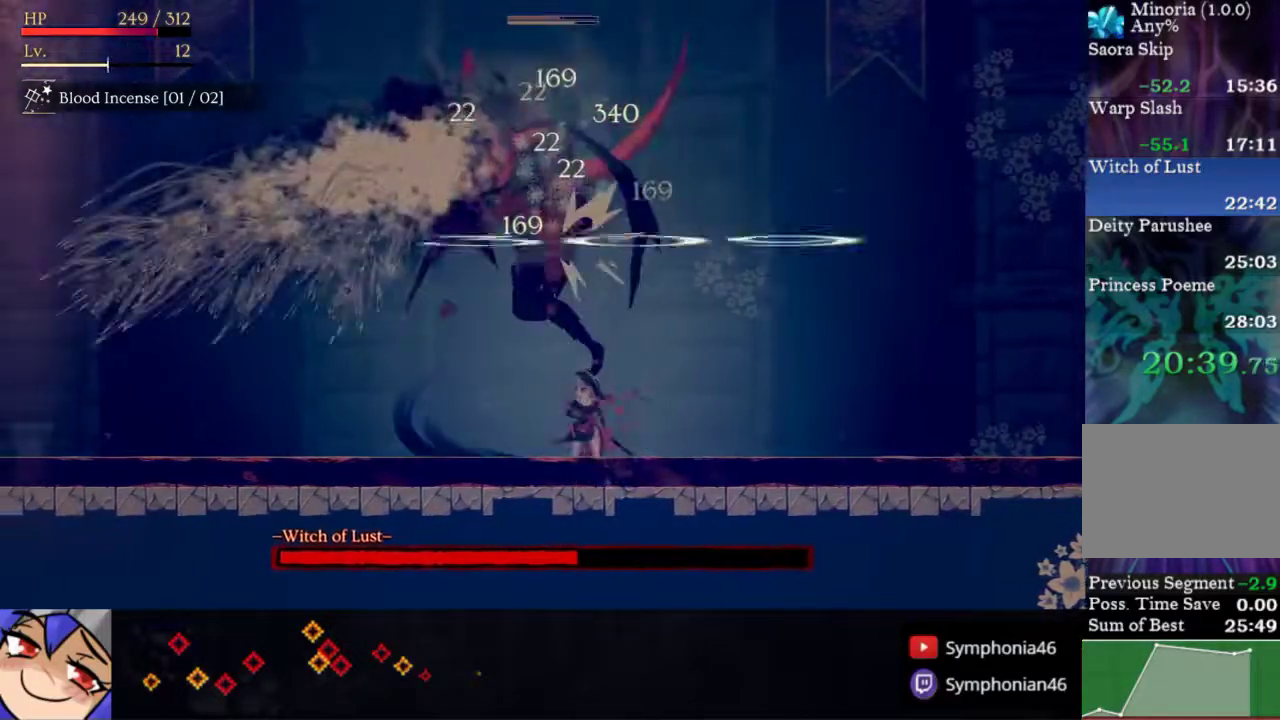
{"buttons": ["SQUARE"], "right_stick": "center", "events": [[67, "SQUARE", "up"], [150, "SQUARE", "down"], [233, "SQUARE", "up"], [300, "SQUARE", "down"], [400, "SQUARE", "up"], [450, "SQUARE", "down"]]}
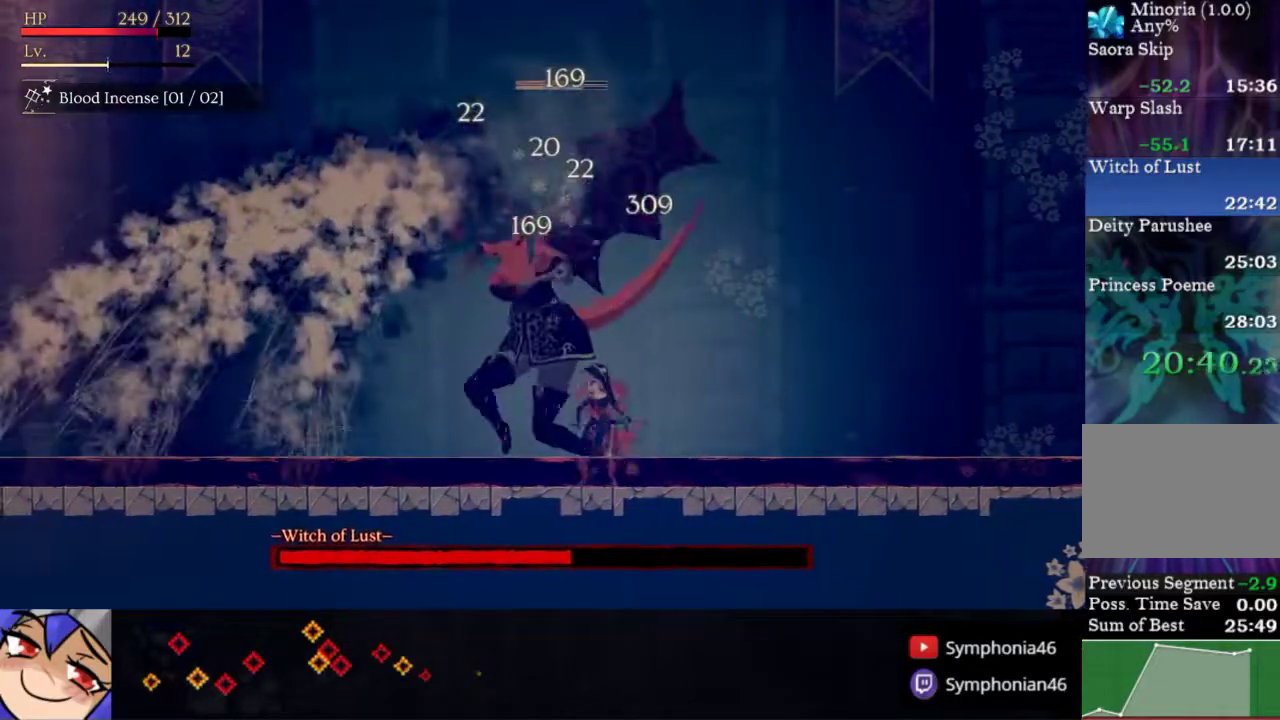
{"buttons": ["SQUARE"], "right_stick": "center", "events": [[67, "SQUARE", "up"], [117, "SQUARE", "down"], [217, "SQUARE", "up"], [267, "SQUARE", "down"], [367, "SQUARE", "up"], [433, "SQUARE", "down"]]}
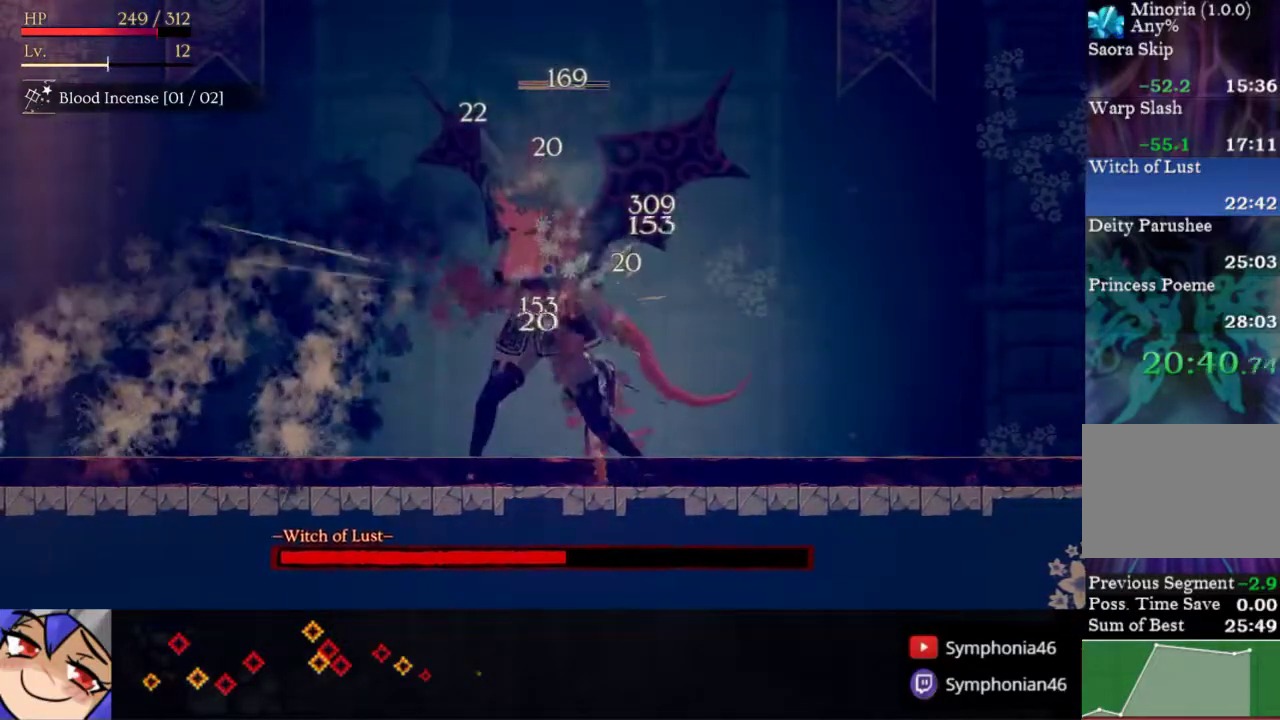
{"buttons": [], "right_stick": "center", "events": [[33, "SQUARE", "up"], [100, "SQUARE", "down"], [200, "SQUARE", "up"], [267, "SQUARE", "down"], [367, "SQUARE", "up"]]}
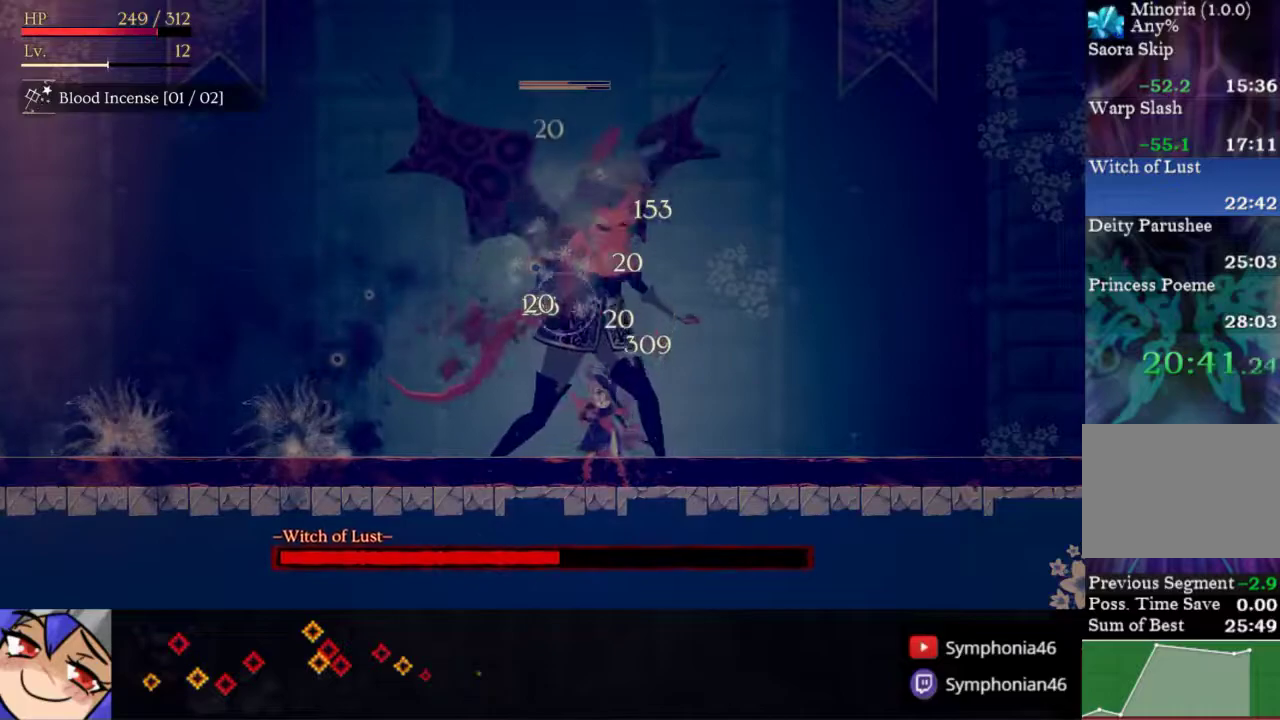
{"buttons": ["R1", "DPAD_LEFT"], "right_stick": "center", "events": [[17, "SQUARE", "down"], [133, "SQUARE", "up"], [217, "SQUARE", "down"], [300, "SQUARE", "up"], [383, "DPAD_LEFT", "down"], [483, "R1", "down"]]}
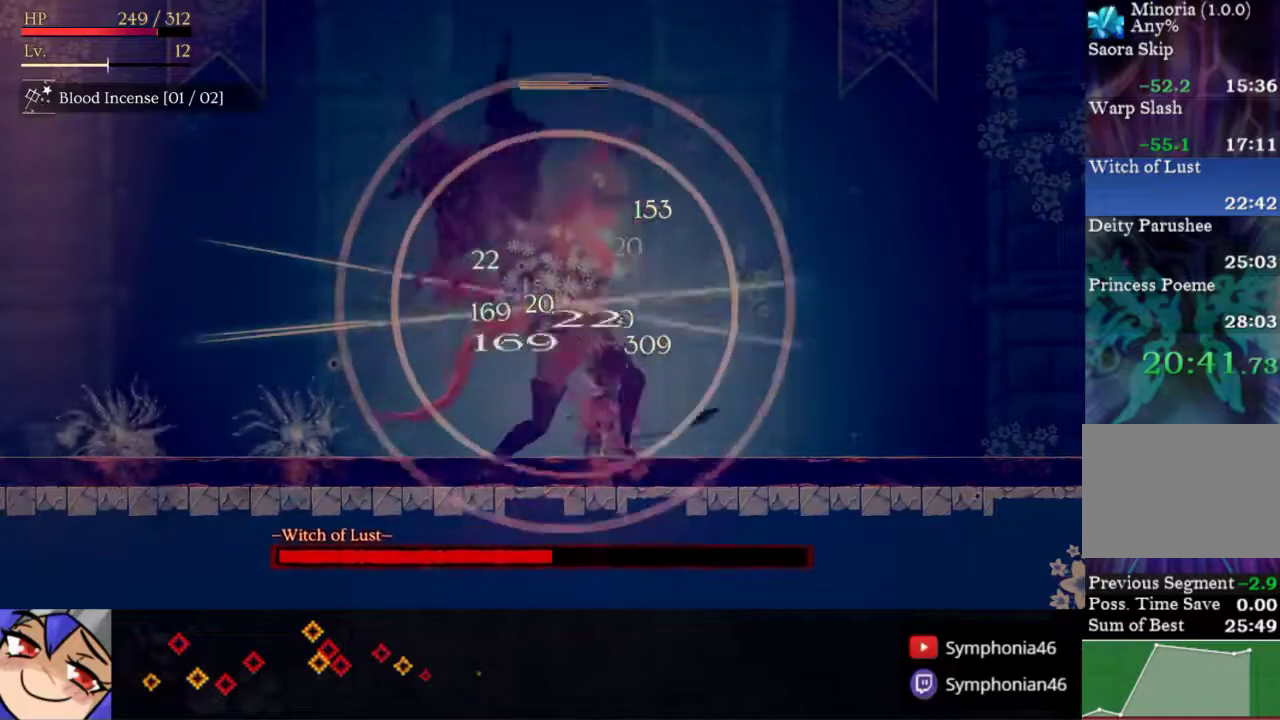
{"buttons": ["SQUARE", "DPAD_RIGHT"], "right_stick": "center", "events": [[100, "R1", "up"], [150, "DPAD_LEFT", "up"], [250, "DPAD_RIGHT", "down"], [300, "SQUARE", "down"], [417, "SQUARE", "up"], [467, "SQUARE", "down"]]}
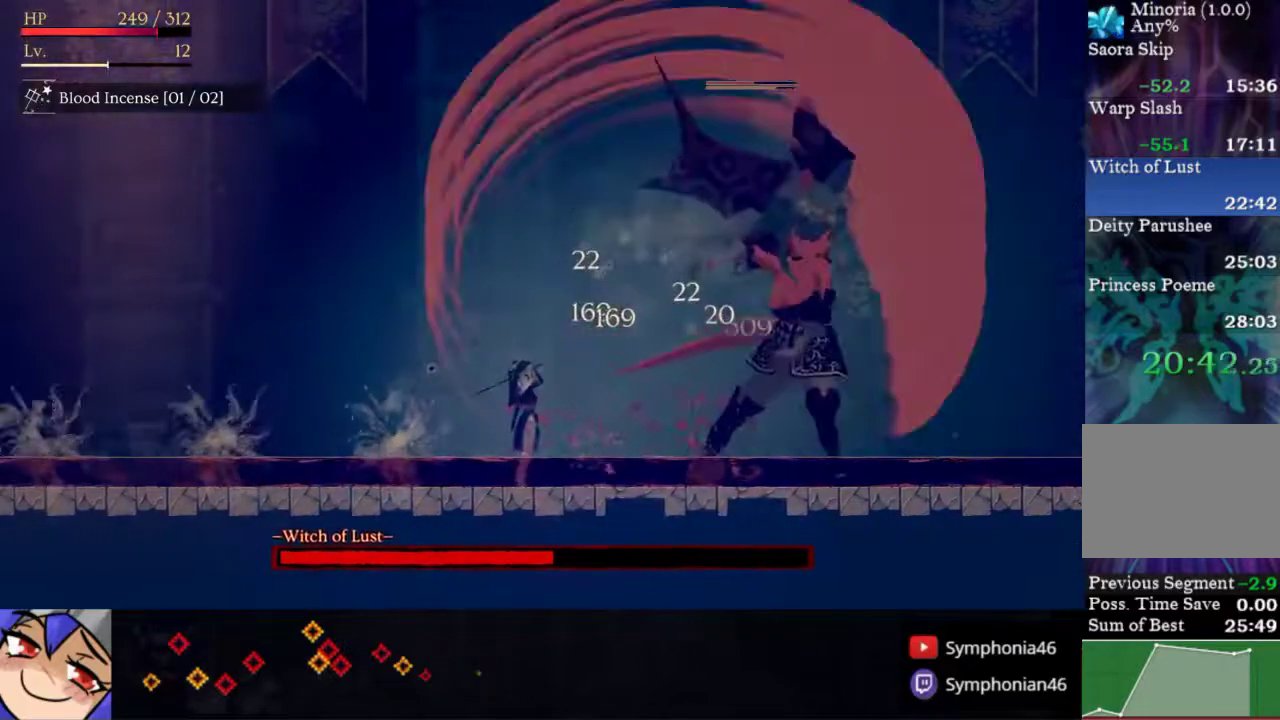
{"buttons": ["SQUARE", "DPAD_RIGHT"], "right_stick": "center", "events": [[67, "SQUARE", "up"], [100, "DPAD_RIGHT", "up"], [150, "SQUARE", "down"], [250, "SQUARE", "up"], [300, "SQUARE", "down"], [400, "SQUARE", "up"], [467, "SQUARE", "down"], [500, "DPAD_RIGHT", "down"]]}
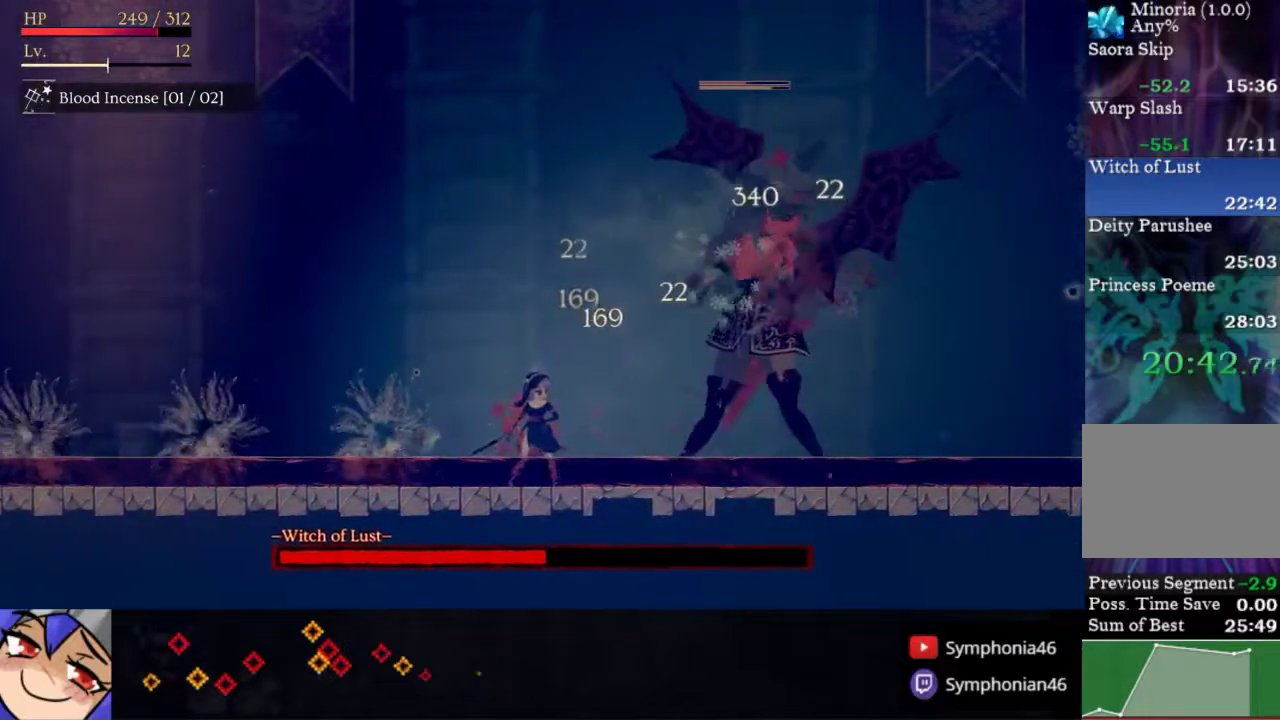
{"buttons": ["SQUARE"], "right_stick": "center", "events": [[67, "SQUARE", "up"], [133, "SQUARE", "down"], [233, "SQUARE", "up"], [317, "DPAD_RIGHT", "up"], [317, "SQUARE", "down"], [400, "SQUARE", "up"], [450, "SQUARE", "down"]]}
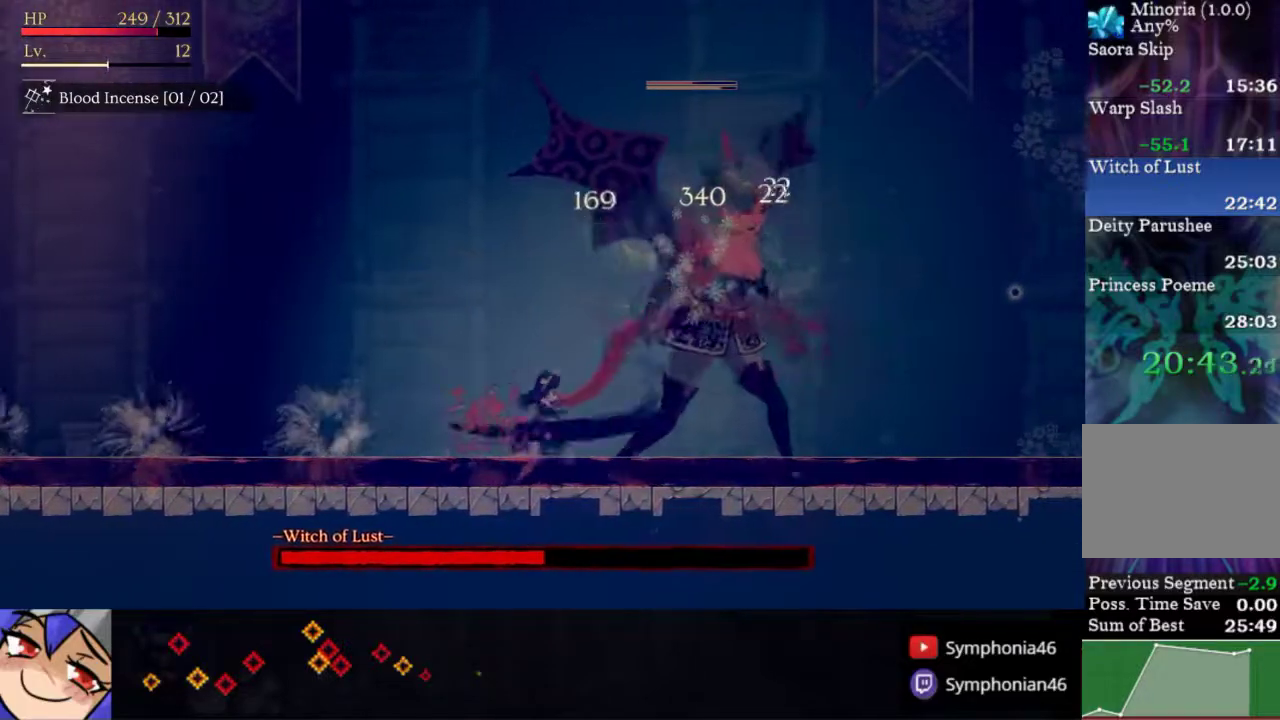
{"buttons": ["DPAD_RIGHT"], "right_stick": "center", "events": [[50, "SQUARE", "up"], [117, "SQUARE", "down"], [200, "SQUARE", "up"], [267, "SQUARE", "down"], [317, "SQUARE", "up"], [383, "DPAD_RIGHT", "down"]]}
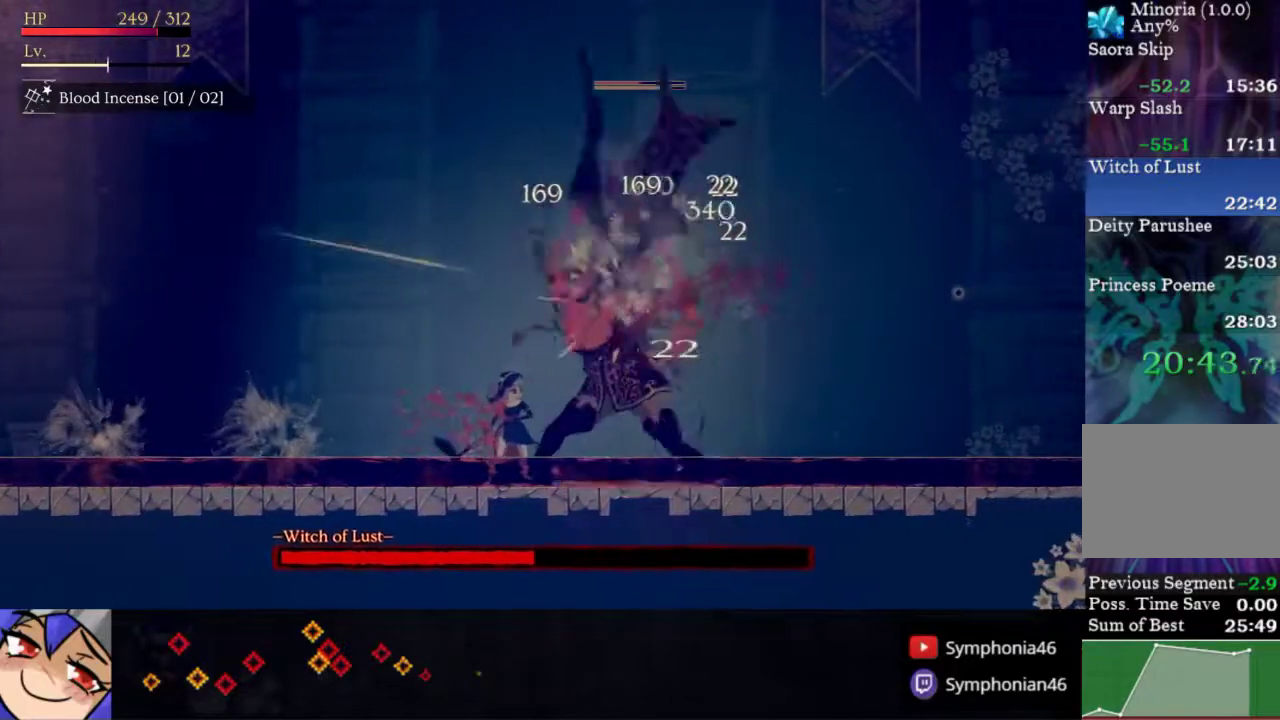
{"buttons": [], "right_stick": "center", "events": [[17, "DPAD_RIGHT", "up"], [133, "SQUARE", "down"], [217, "SQUARE", "up"], [300, "SQUARE", "down"], [367, "SQUARE", "up"]]}
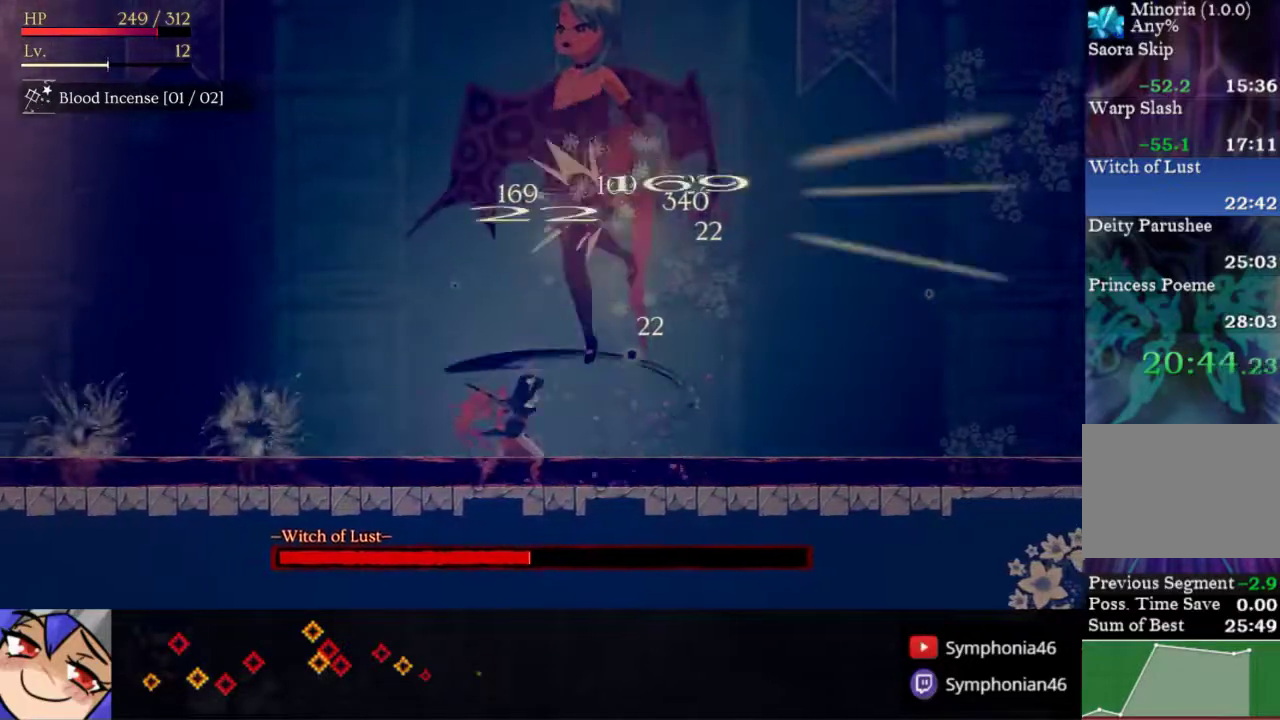
{"buttons": ["SQUARE"], "right_stick": "center", "events": [[50, "SQUARE", "down"], [117, "SQUARE", "up"], [200, "SQUARE", "down"], [267, "SQUARE", "up"], [333, "SQUARE", "down"], [433, "SQUARE", "up"], [500, "SQUARE", "down"]]}